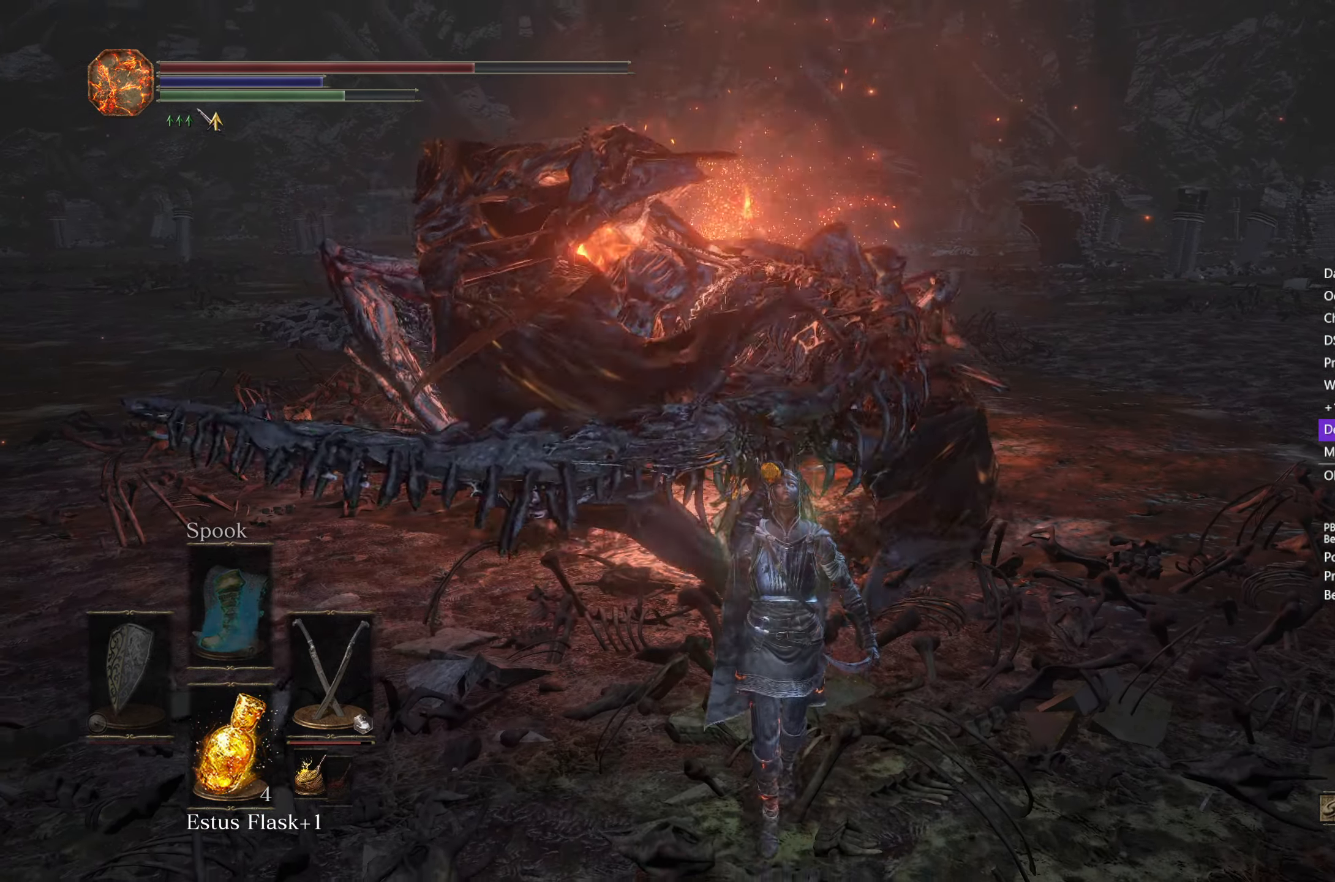
Gameplay with a controller (Xbox layout); each line is a JSON object with the inputs held at the frame after it. "events" lists button and stick changes between this image and that frame as [ms after this image, input, new state], when the widget could be followed in between.
{"buttons": [], "left_stick": "down", "right_stick": "center", "events": []}
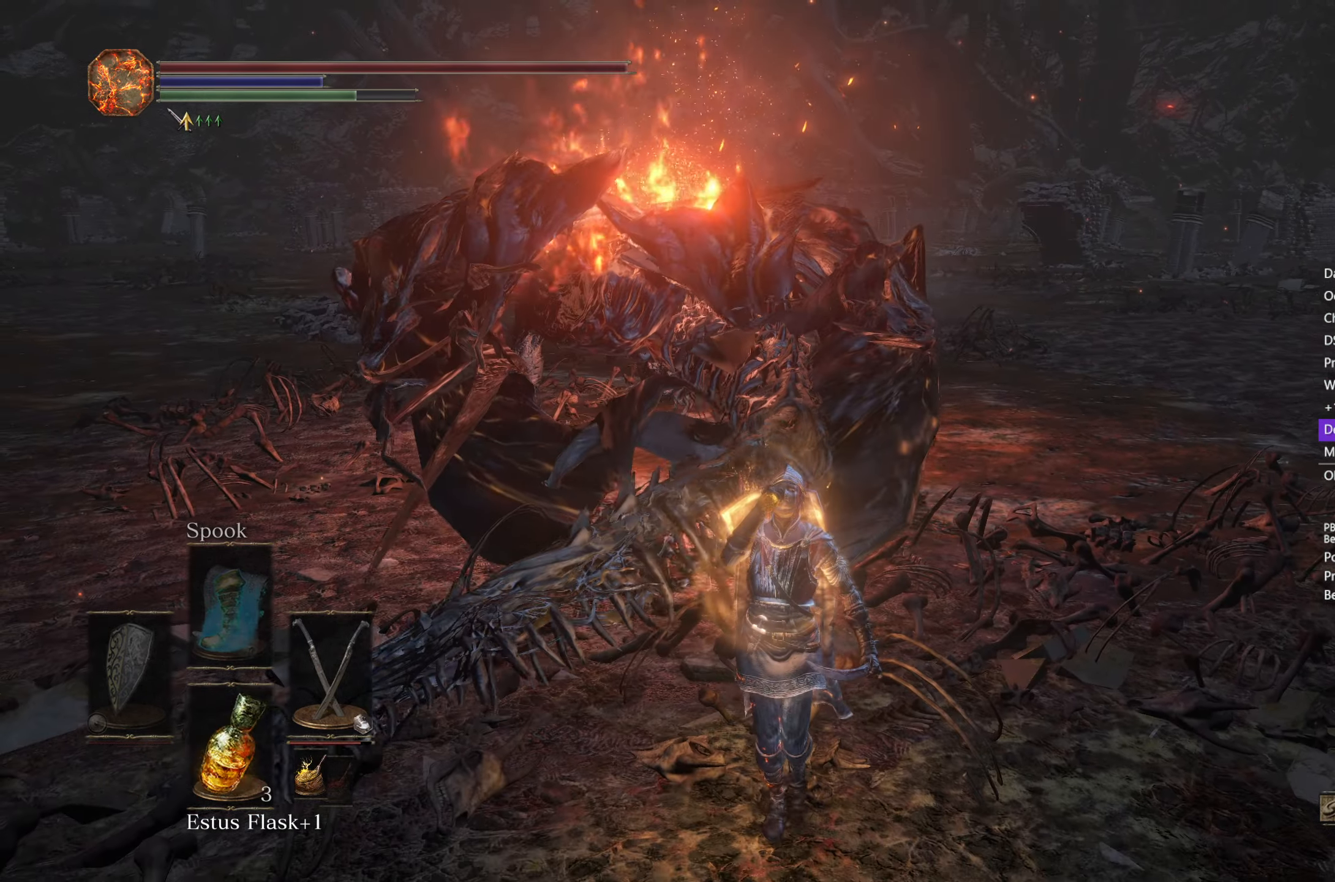
{"buttons": [], "left_stick": "down", "right_stick": "center", "events": []}
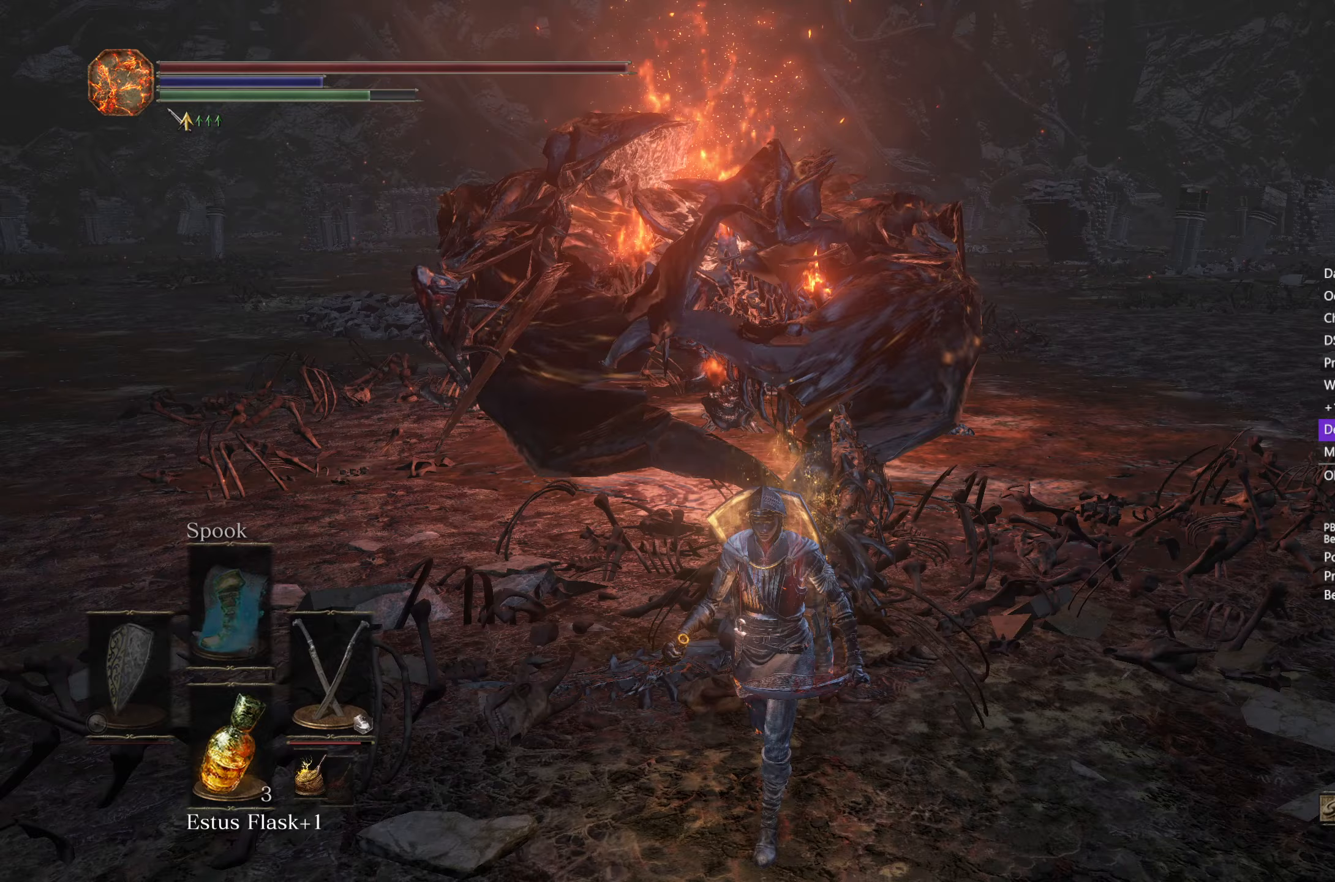
{"buttons": [], "left_stick": "down", "right_stick": "center", "events": [[317, "right_stick", "left"], [400, "right_stick", "center"]]}
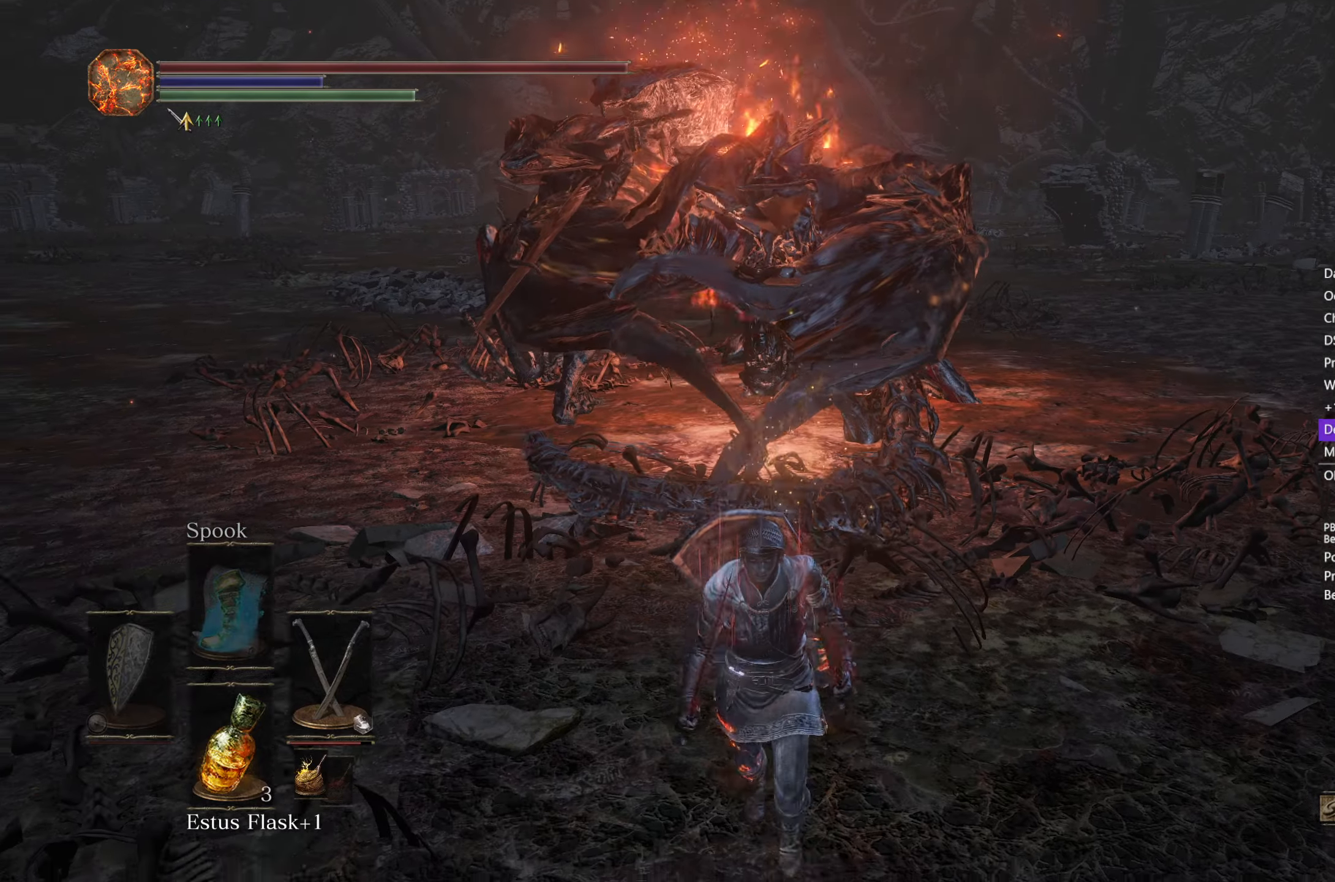
{"buttons": [], "left_stick": "center", "right_stick": "center", "events": [[367, "left_stick", "center"]]}
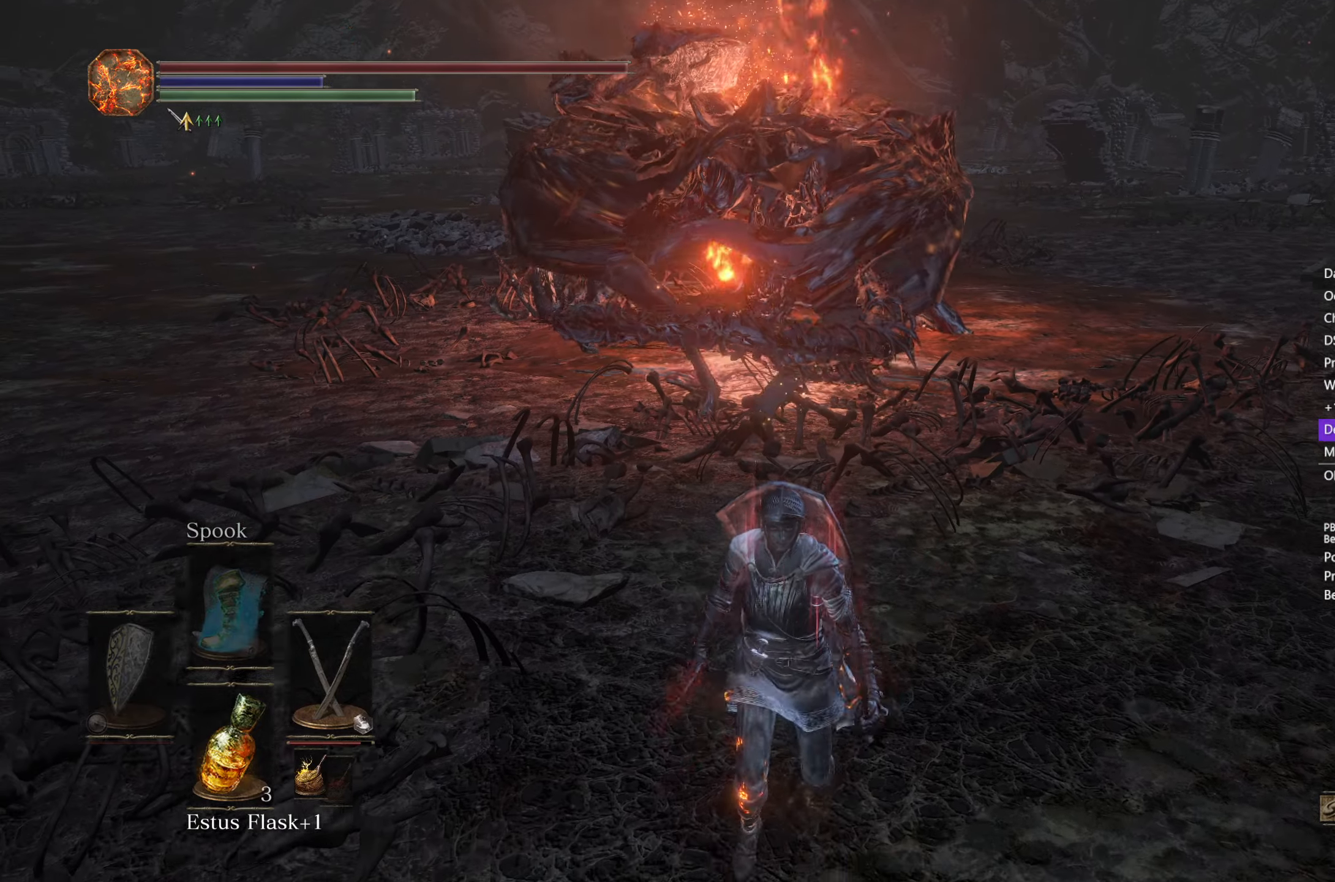
{"buttons": [], "left_stick": "center", "right_stick": "center", "events": []}
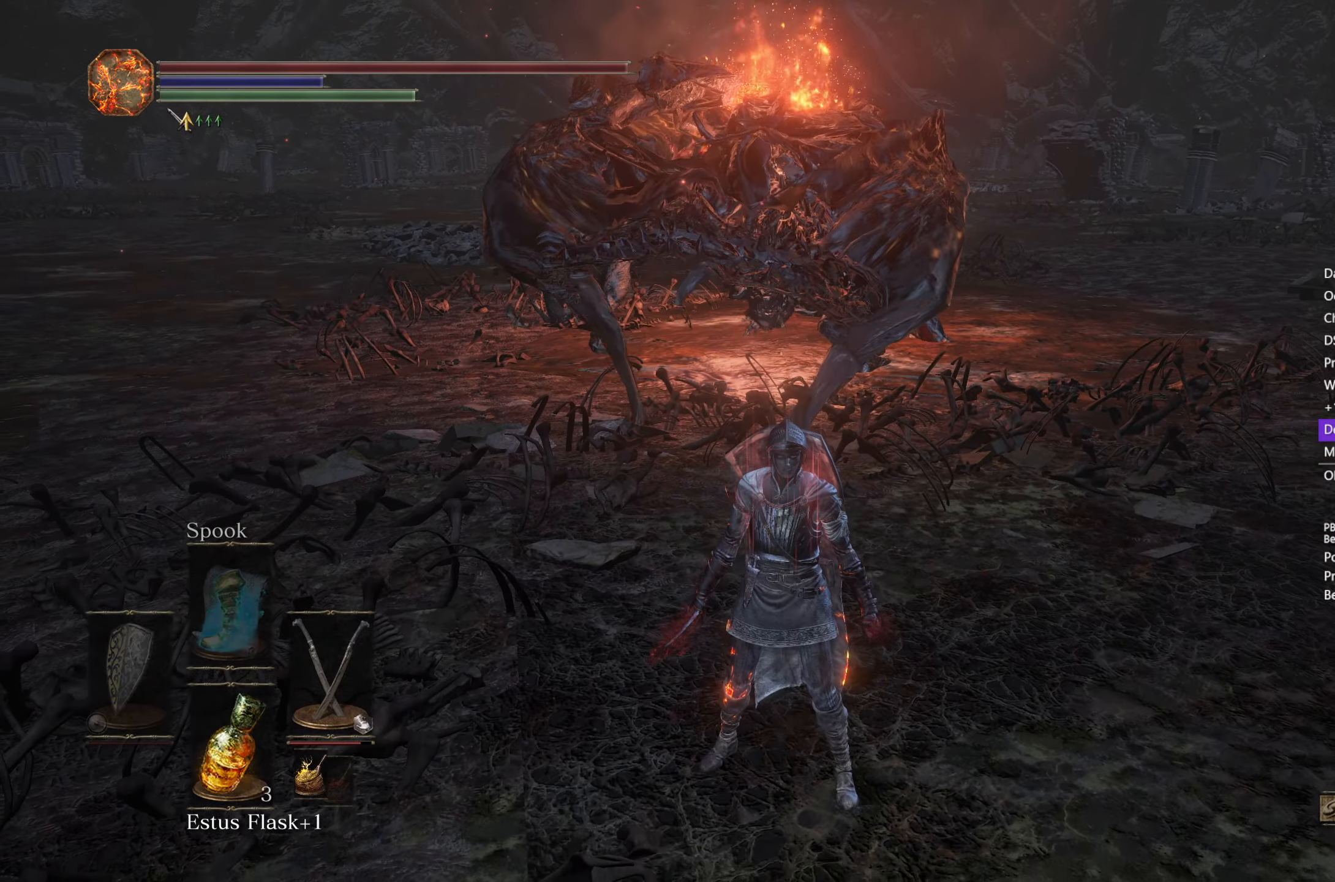
{"buttons": [], "left_stick": "center", "right_stick": "center", "events": []}
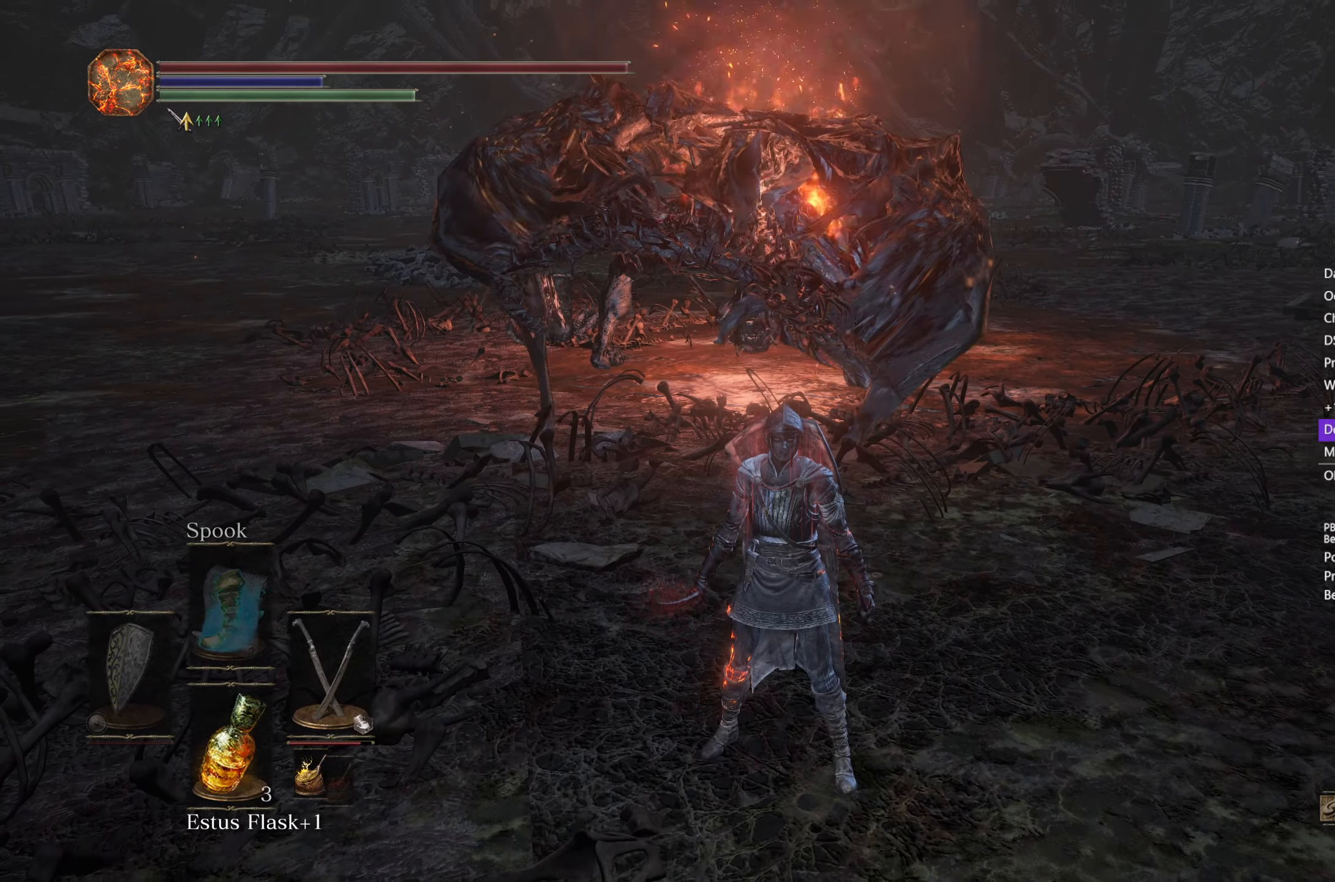
{"buttons": [], "left_stick": "center", "right_stick": "center", "events": []}
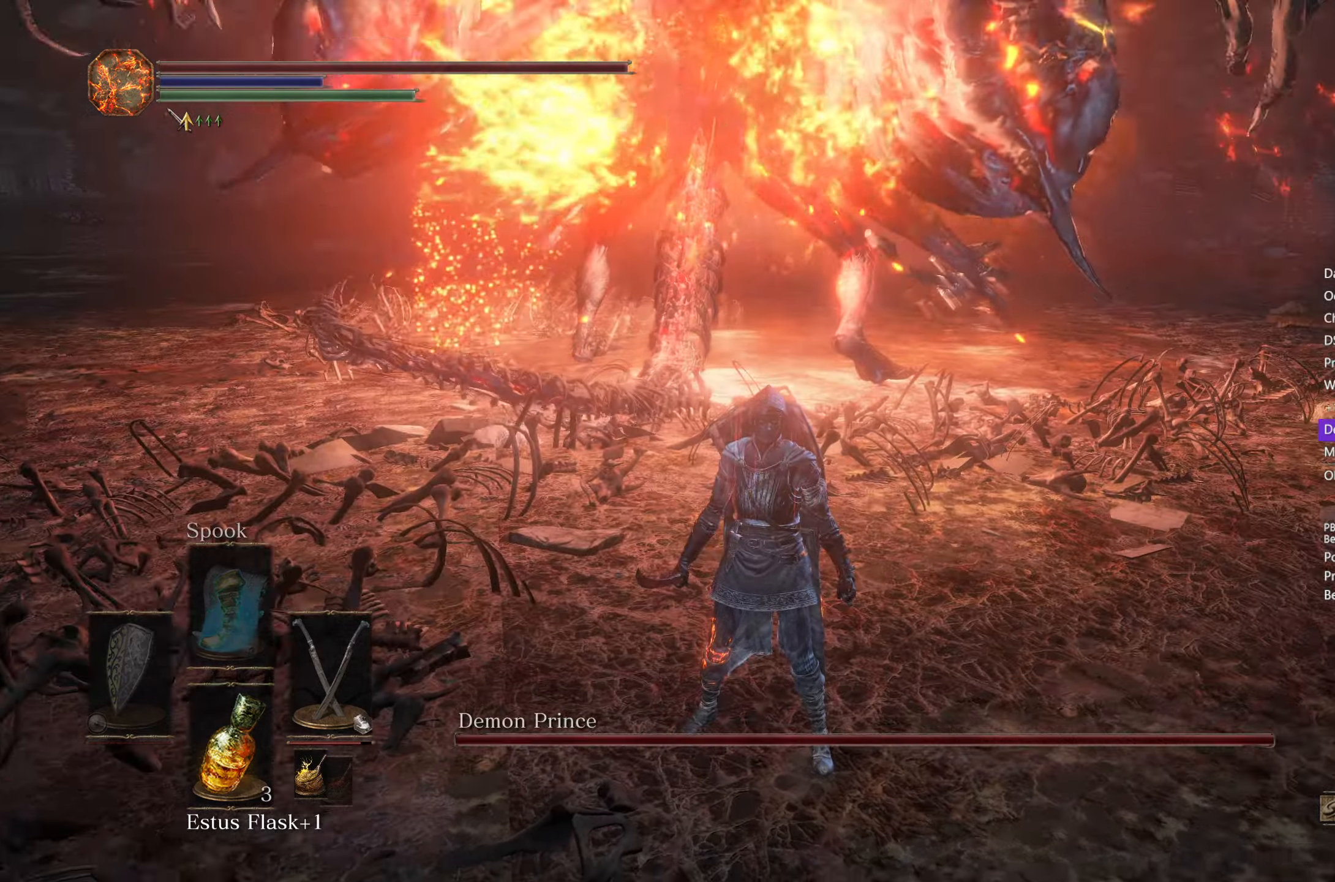
{"buttons": ["B"], "left_stick": "up", "right_stick": "center", "events": [[400, "left_stick", "up"], [417, "B", "down"]]}
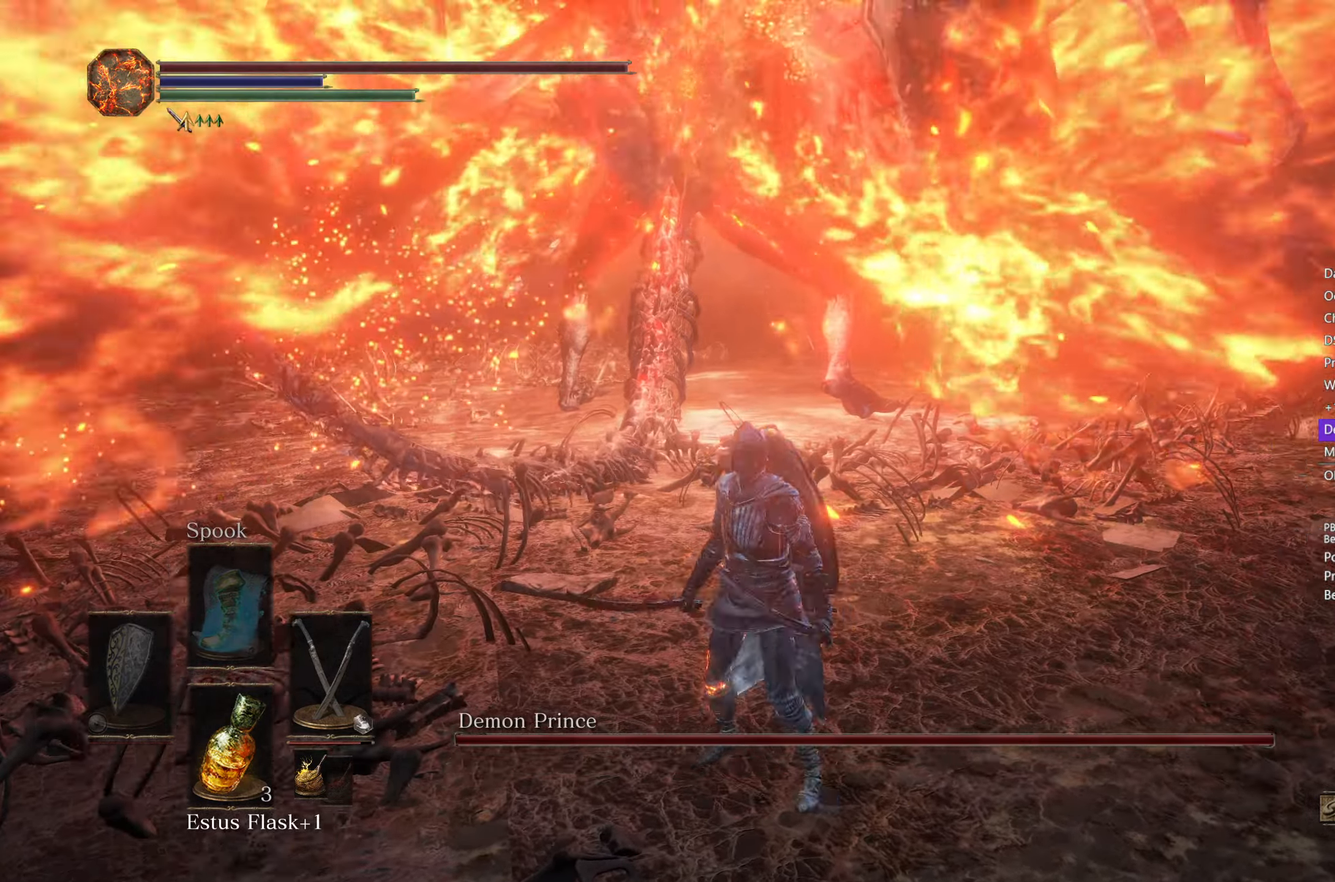
{"buttons": ["B"], "left_stick": "up", "right_stick": "down", "events": [[217, "right_stick", "down"]]}
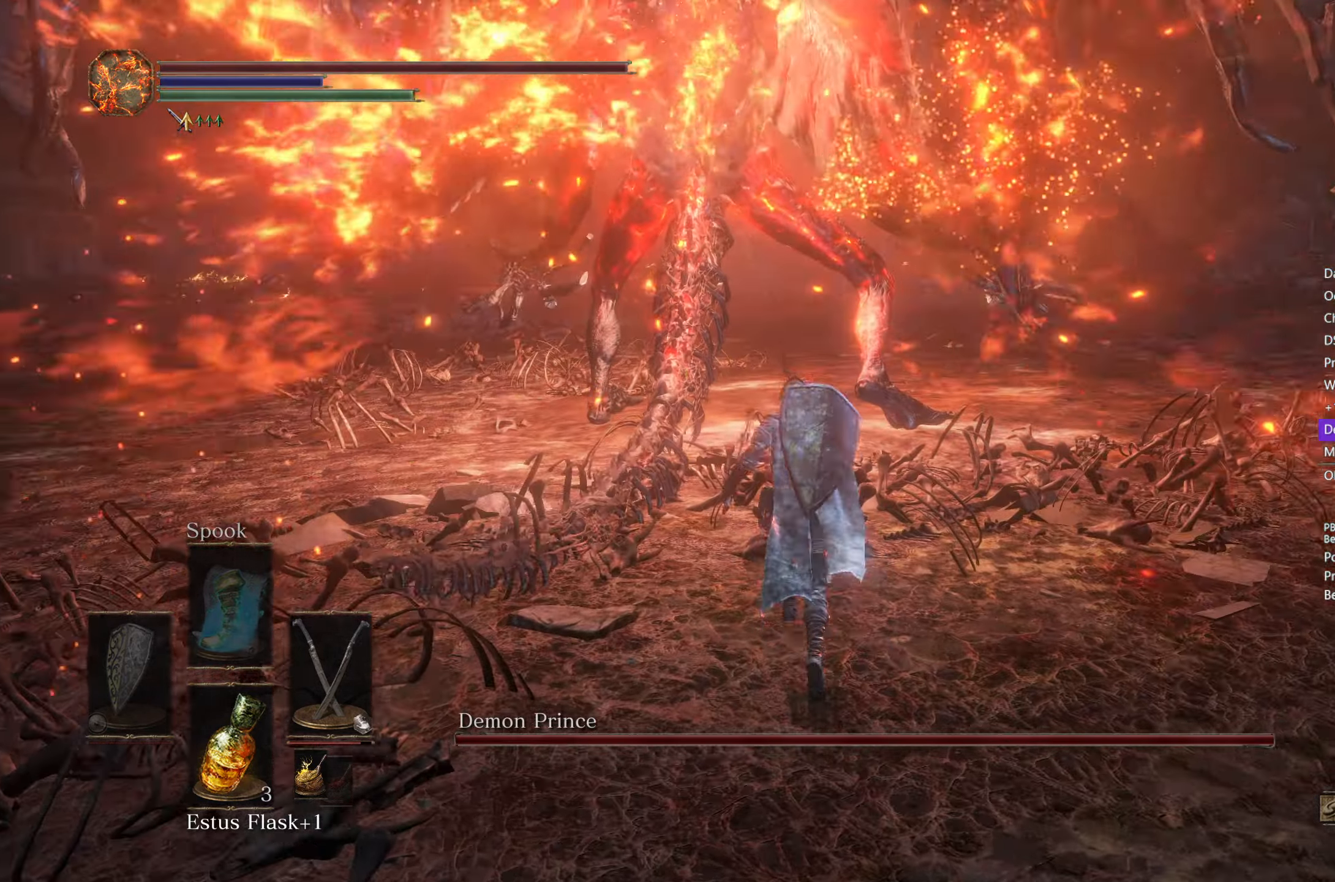
{"buttons": ["B"], "left_stick": "up", "right_stick": "down", "events": []}
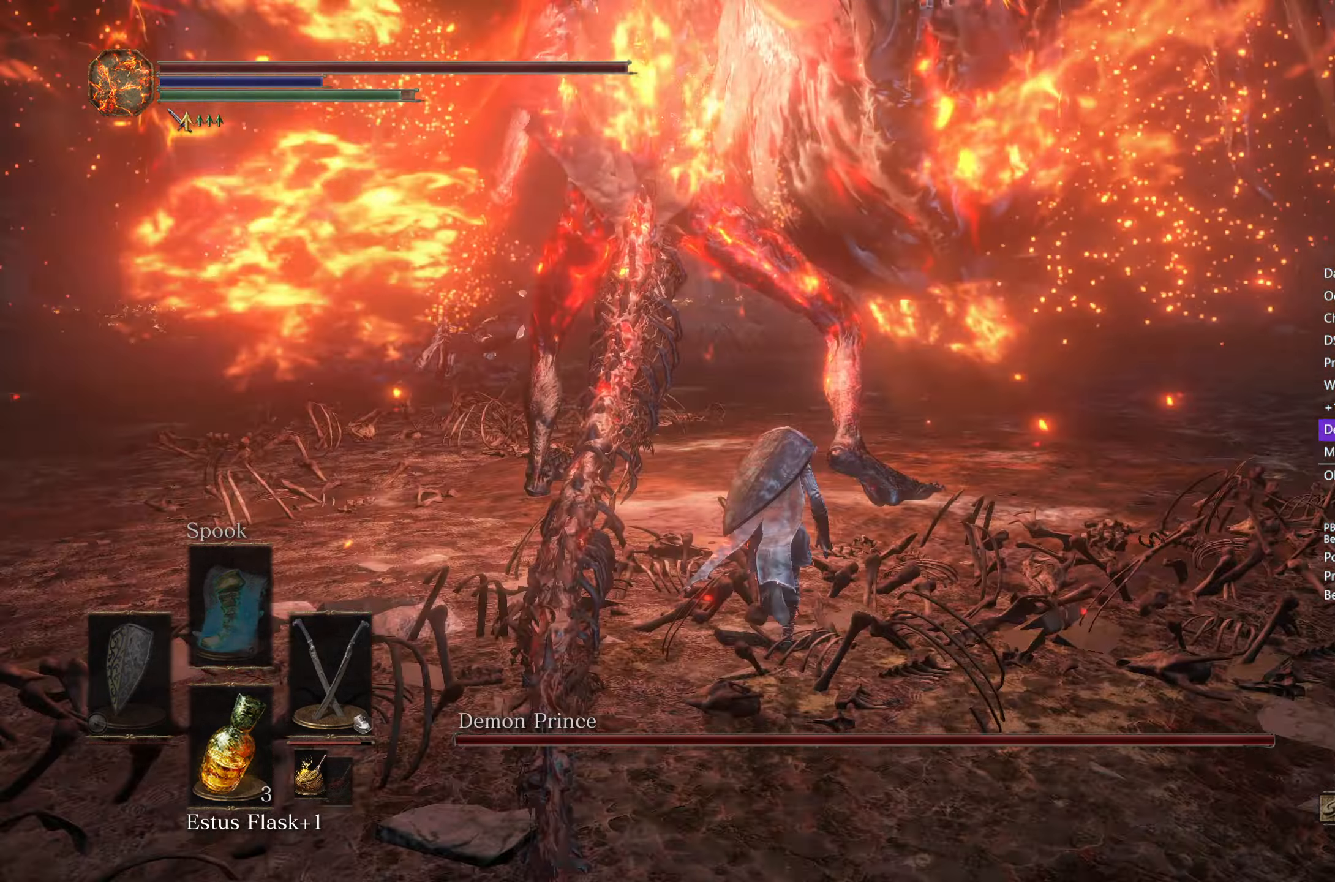
{"buttons": [], "left_stick": "up", "right_stick": "down", "events": [[450, "B", "up"]]}
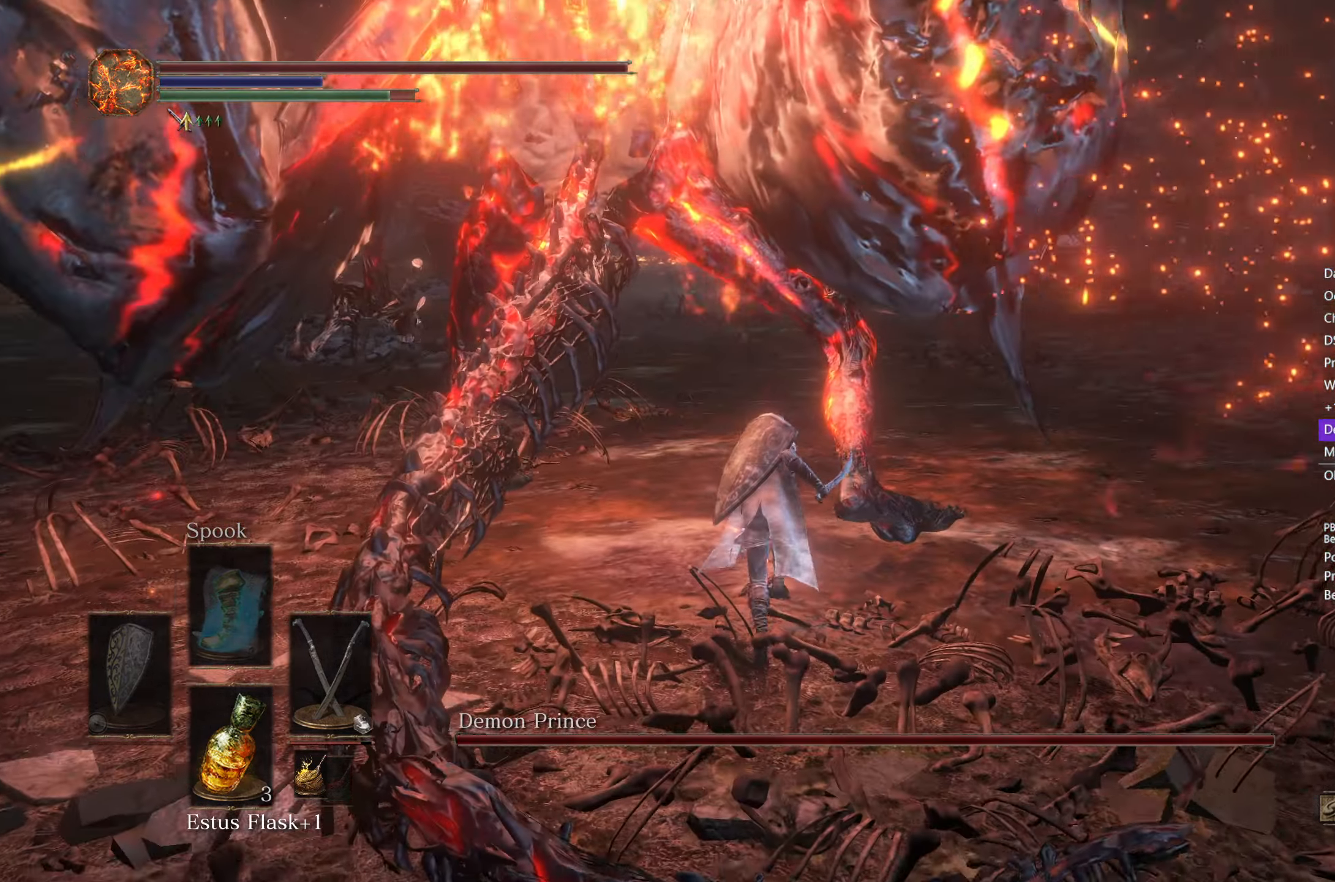
{"buttons": [], "left_stick": "up", "right_stick": "down-right", "events": [[67, "right_stick", "down-right"], [167, "L1", "down"], [283, "L1", "up"]]}
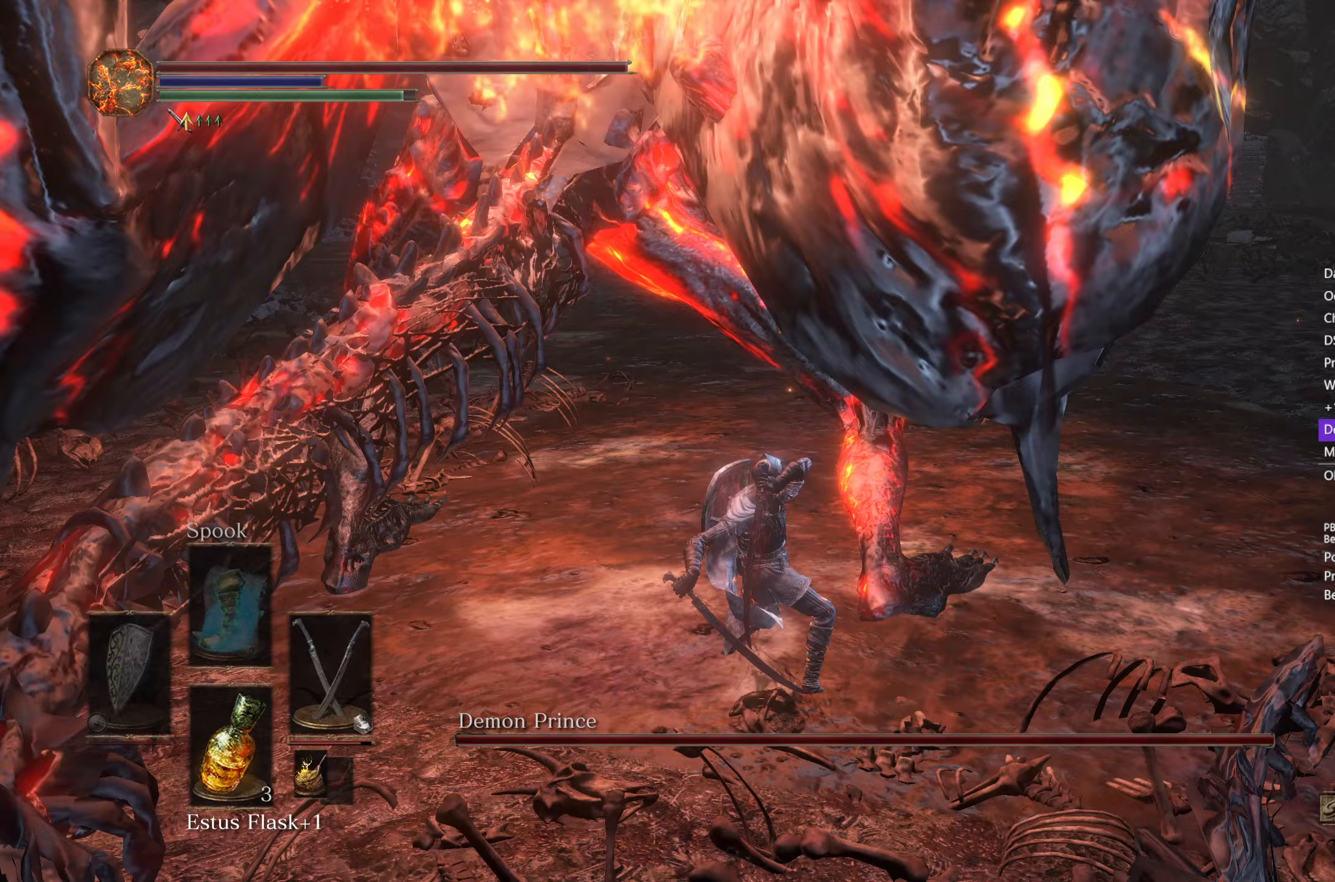
{"buttons": [], "left_stick": "up", "right_stick": "down-right", "events": [[217, "L1", "down"], [367, "L1", "up"]]}
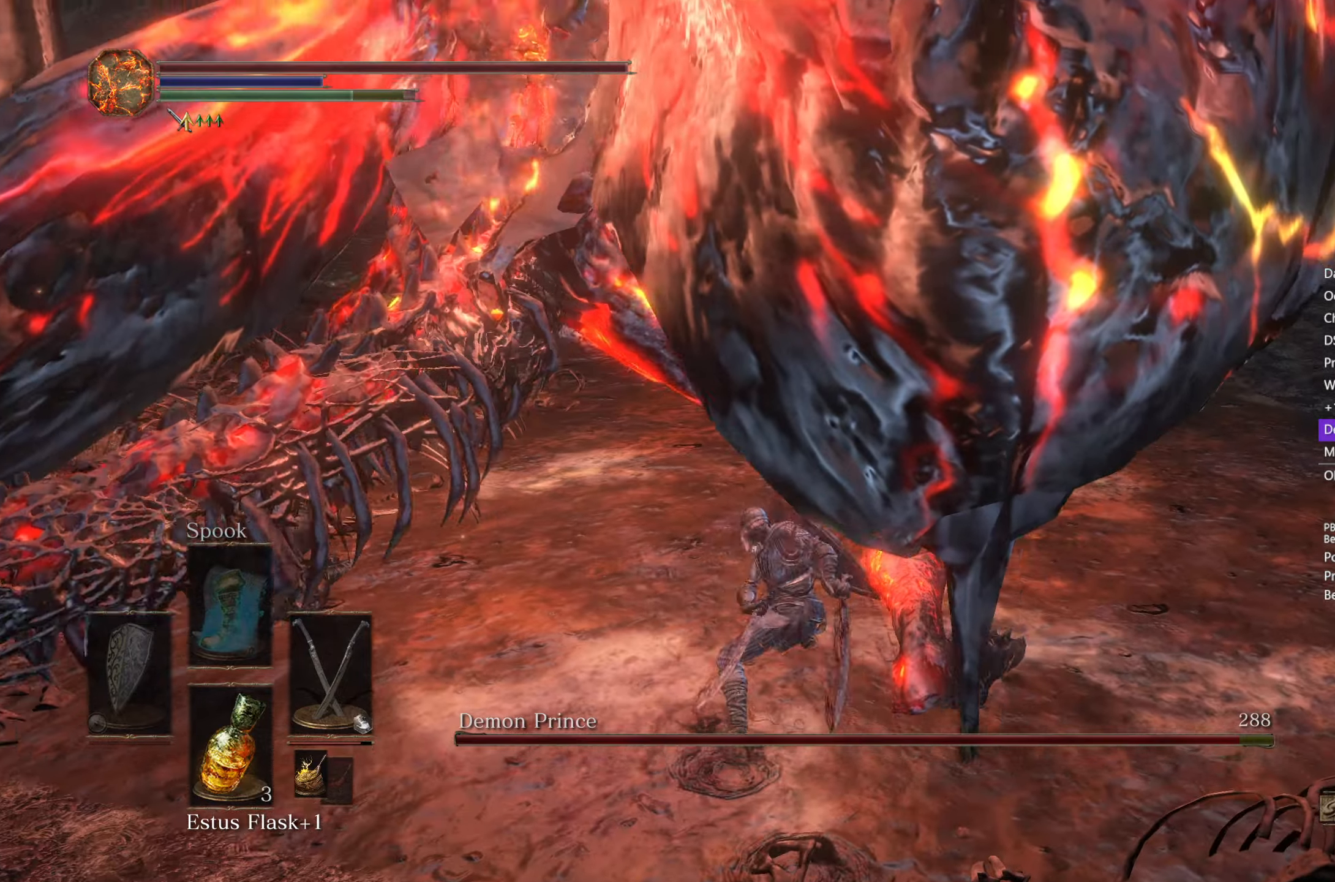
{"buttons": [], "left_stick": "up", "right_stick": "center", "events": [[67, "right_stick", "right"], [500, "right_stick", "center"]]}
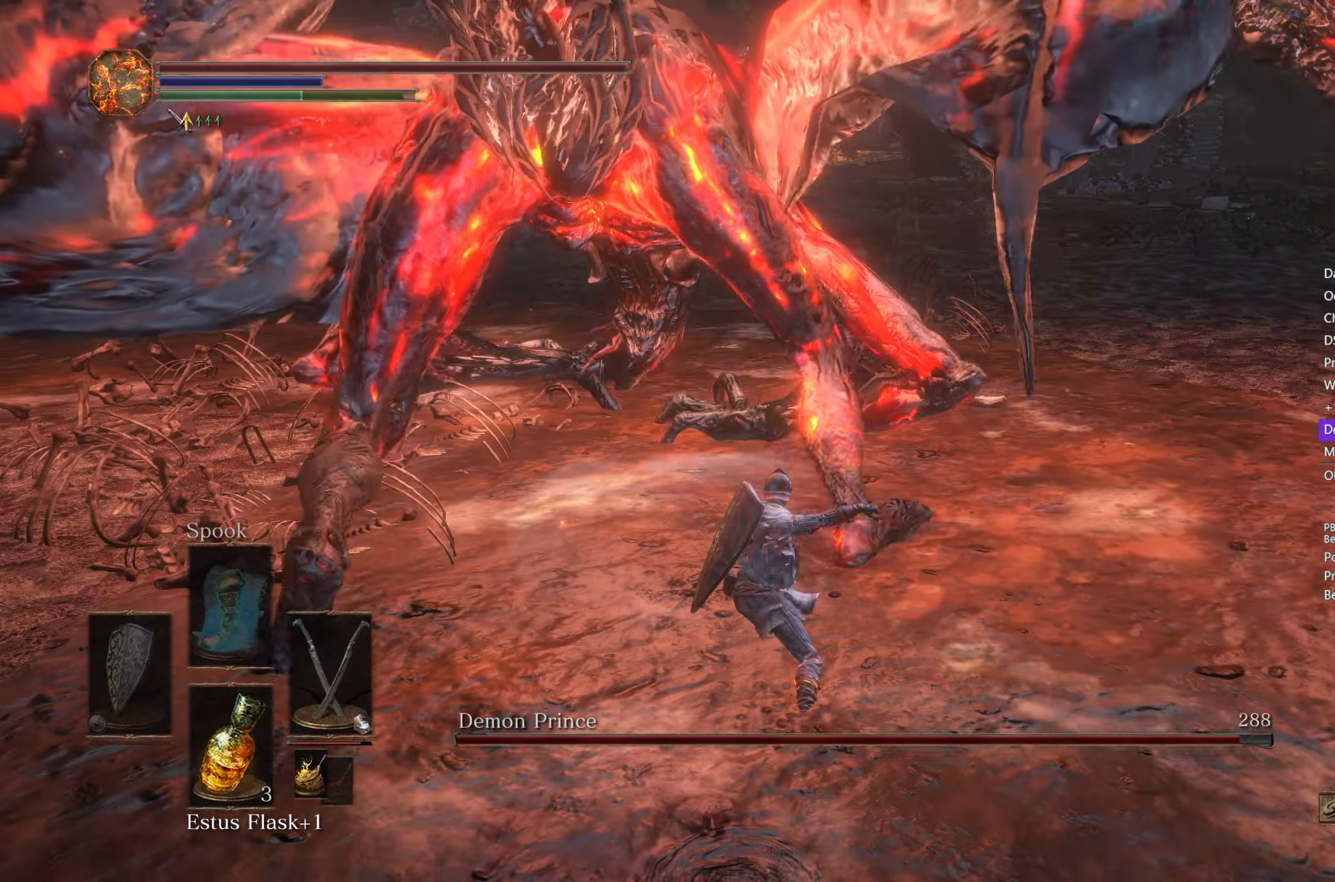
{"buttons": [], "left_stick": "up-left", "right_stick": "right", "events": [[17, "left_stick", "up-left"], [67, "L1", "down"], [200, "L1", "up"], [200, "right_stick", "right"]]}
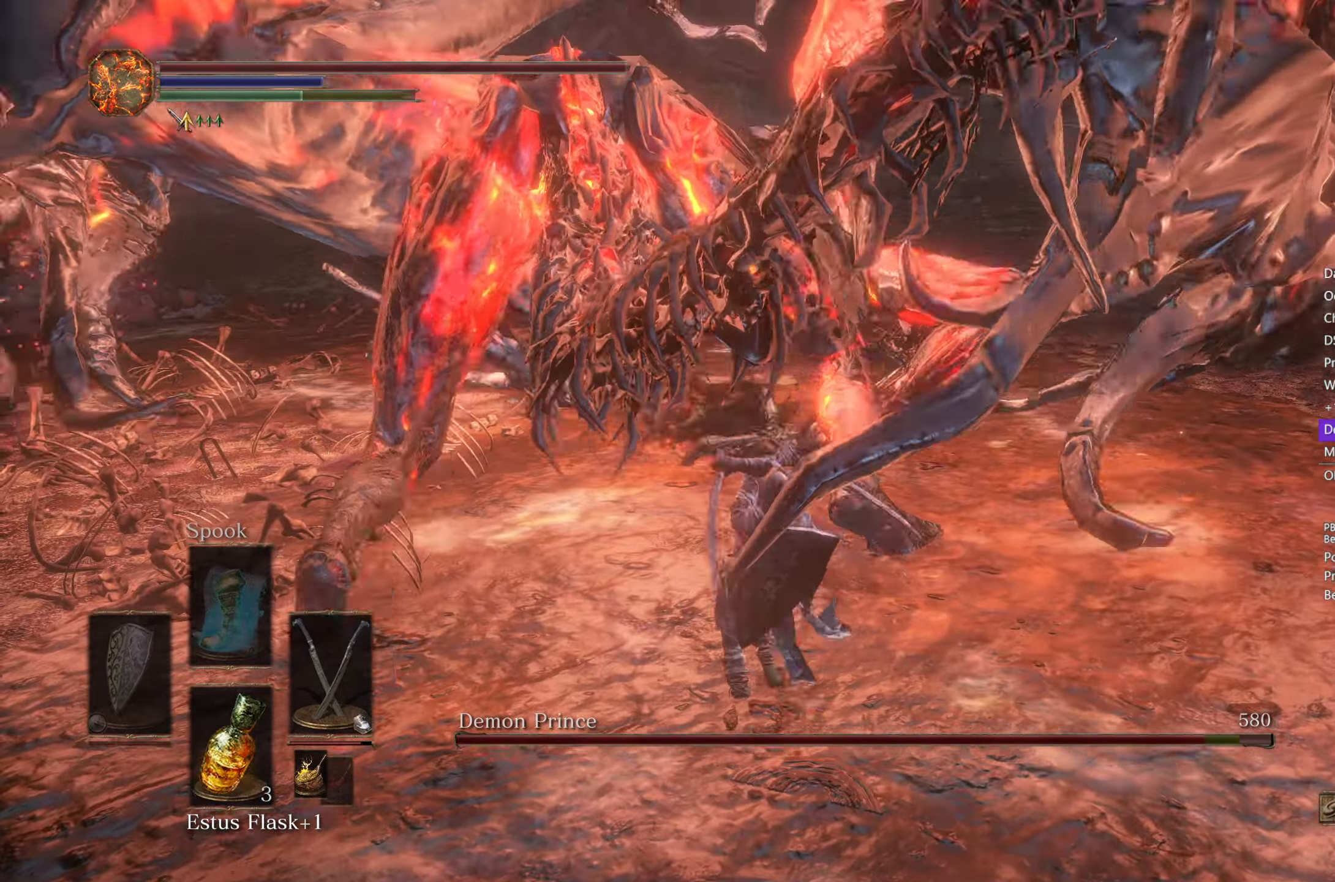
{"buttons": [], "left_stick": "up-left", "right_stick": "right", "events": [[283, "L1", "down"], [450, "L1", "up"]]}
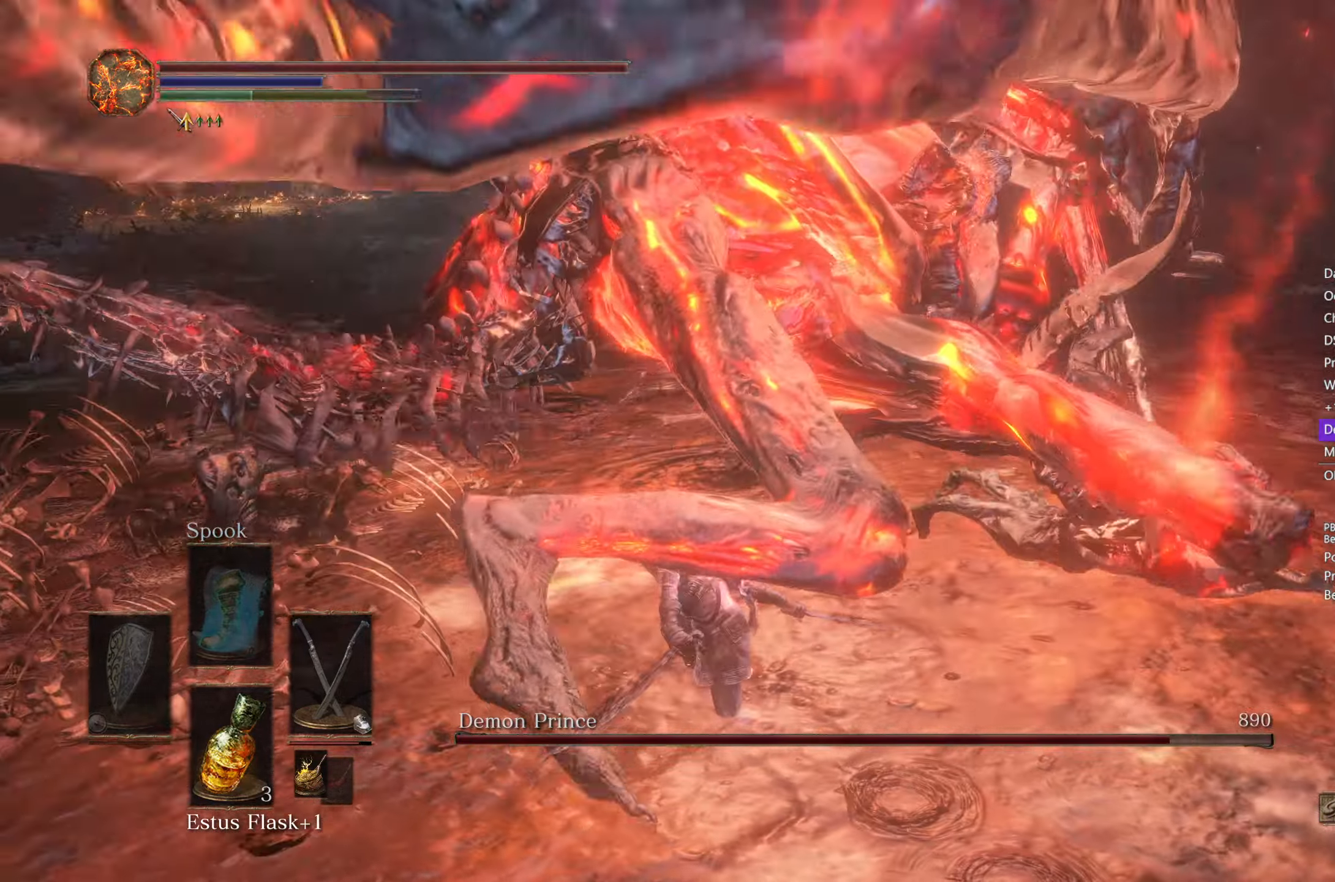
{"buttons": [], "left_stick": "up-left", "right_stick": "right", "events": []}
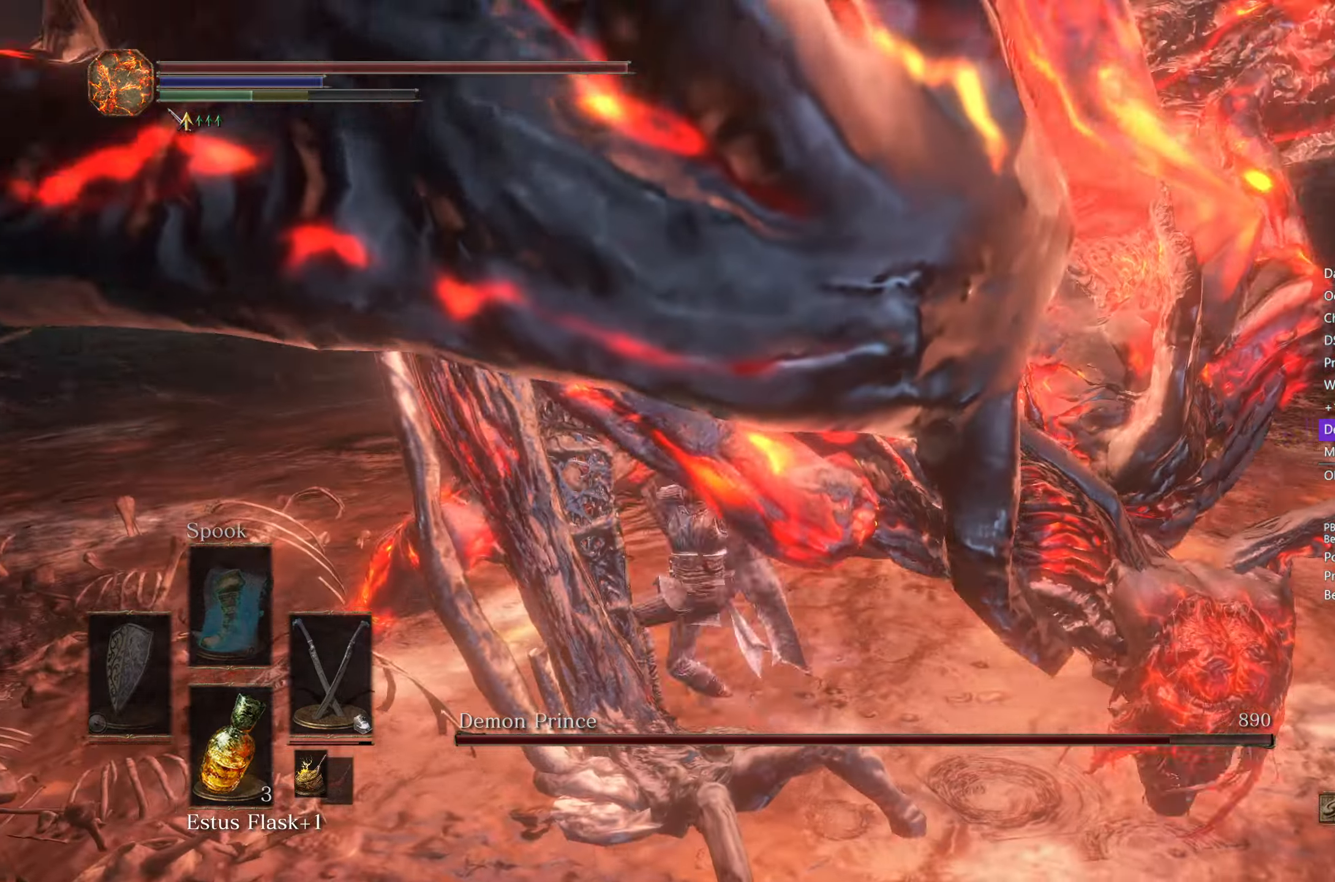
{"buttons": [], "left_stick": "up-left", "right_stick": "right", "events": []}
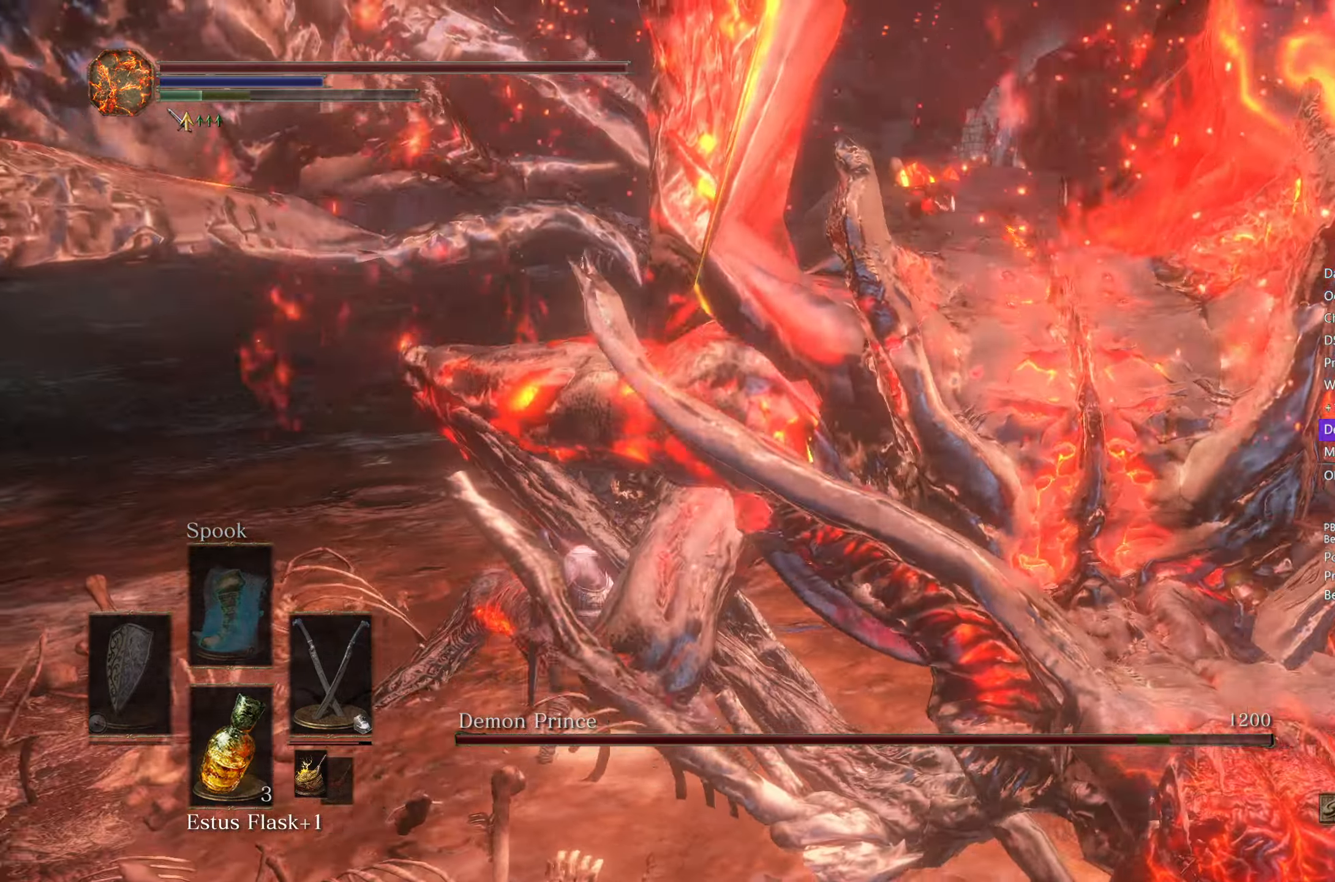
{"buttons": [], "left_stick": "up-left", "right_stick": "right", "events": []}
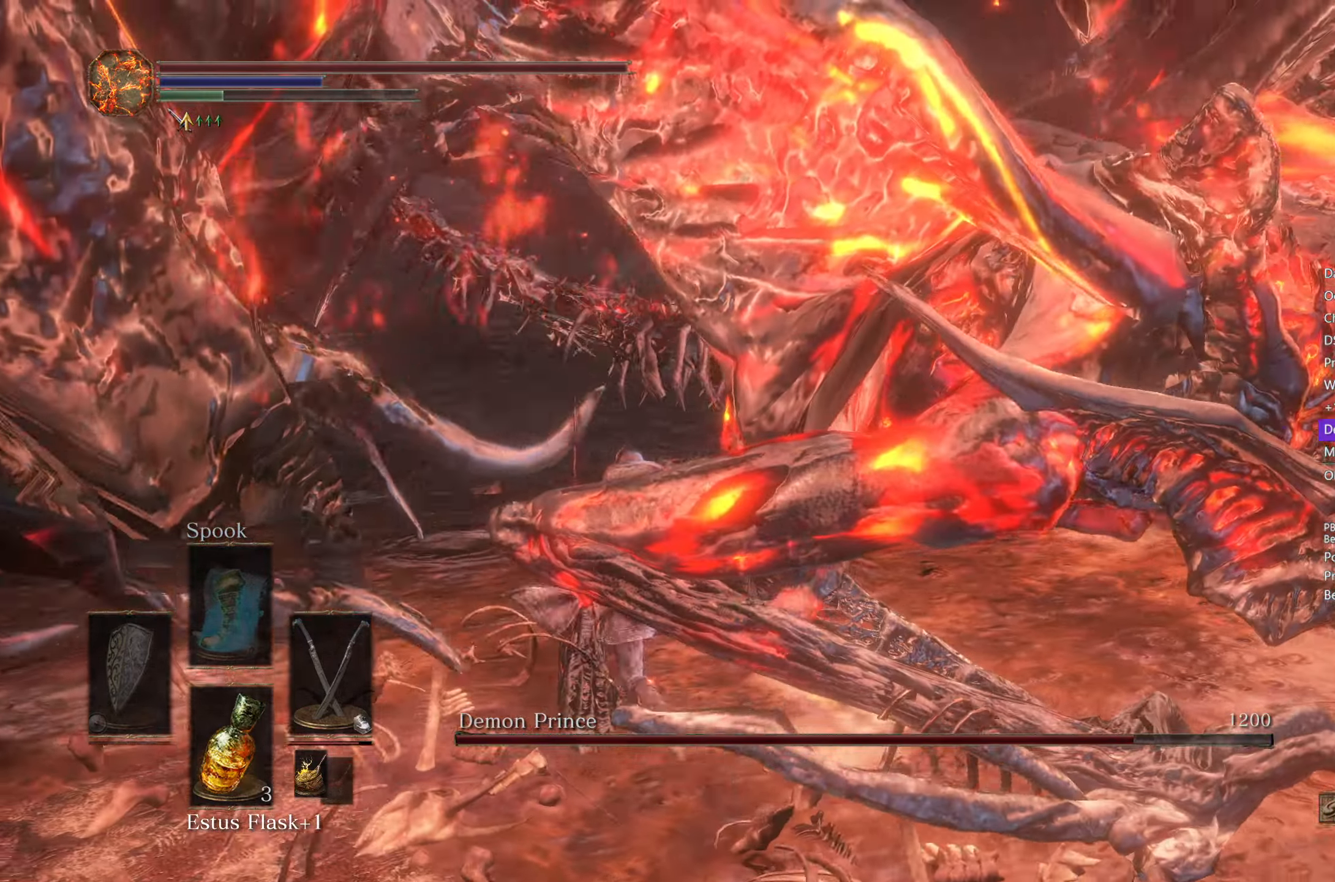
{"buttons": ["L1"], "left_stick": "up-right", "right_stick": "right", "events": [[117, "left_stick", "up"], [217, "left_stick", "up-right"], [450, "L1", "down"]]}
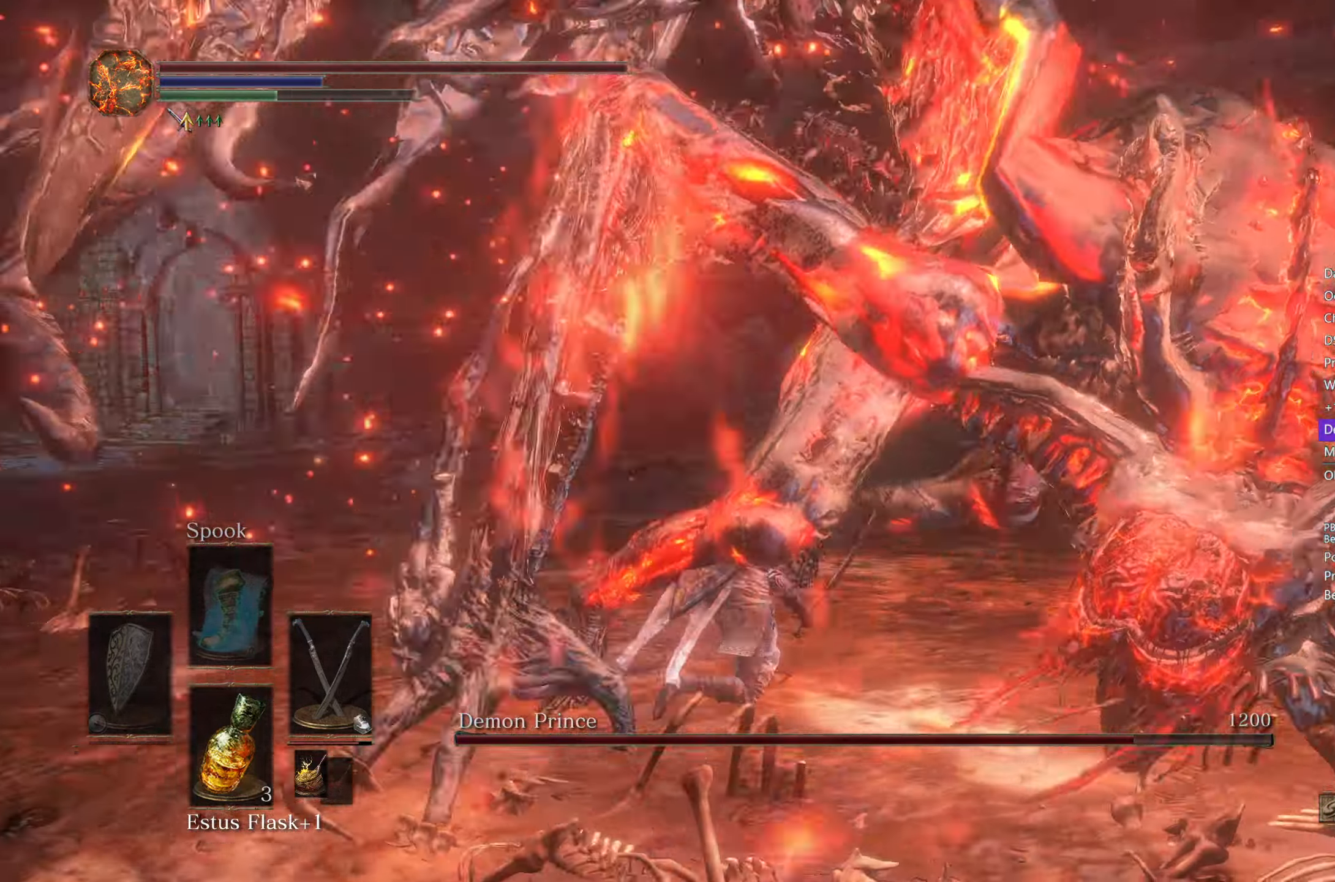
{"buttons": [], "left_stick": "up-right", "right_stick": "right", "events": [[83, "L1", "up"]]}
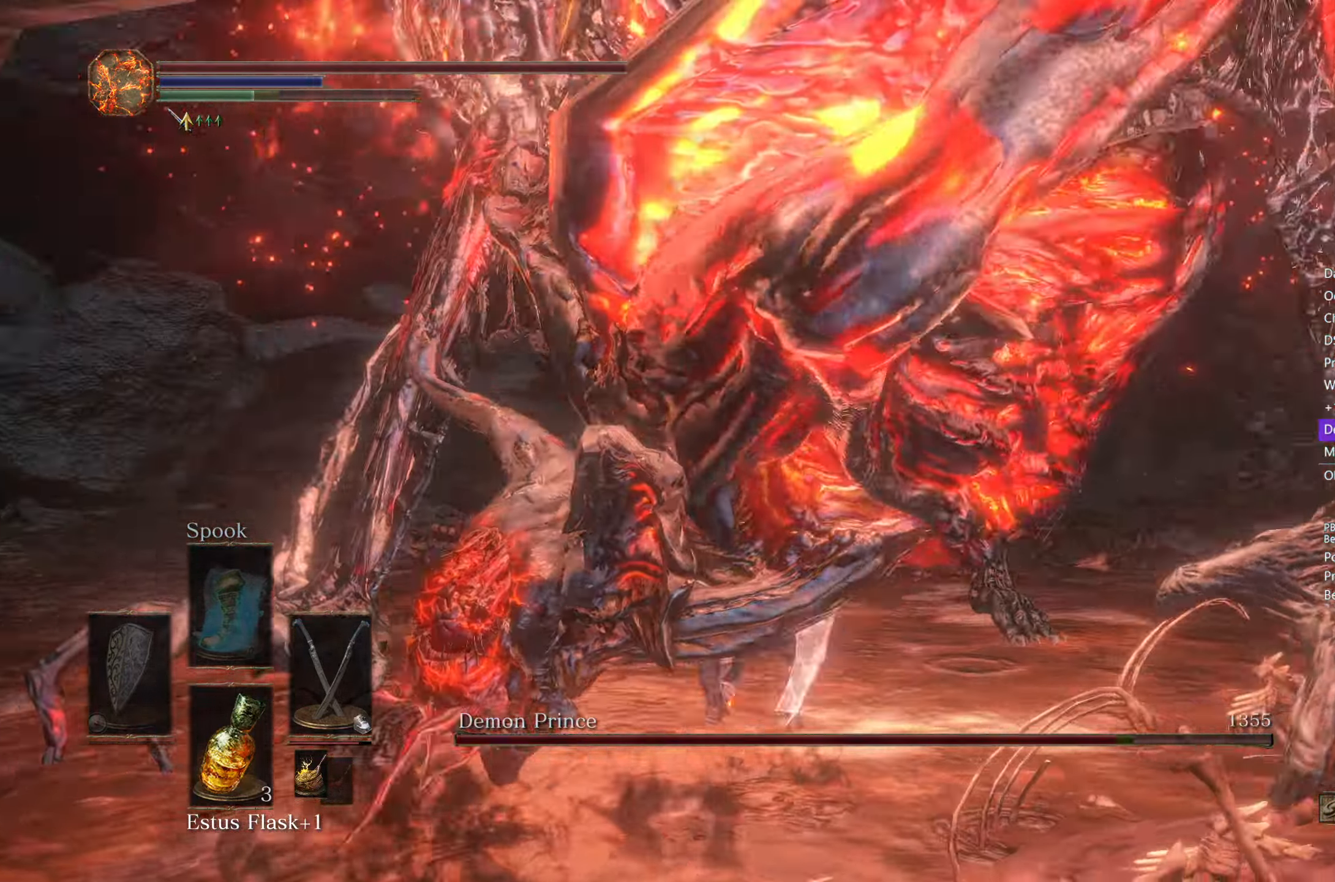
{"buttons": [], "left_stick": "right", "right_stick": "right", "events": [[217, "left_stick", "right"]]}
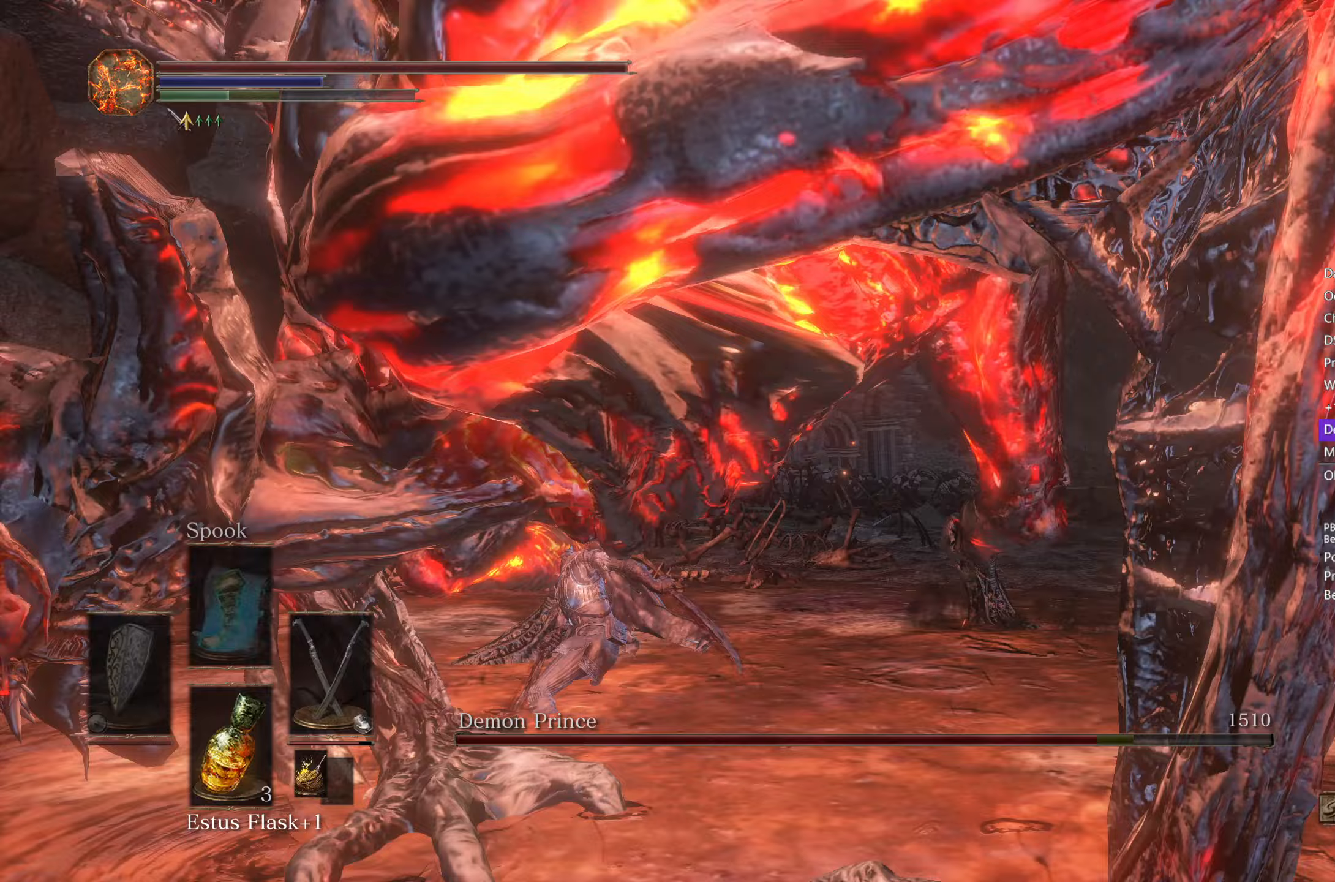
{"buttons": [], "left_stick": "up-right", "right_stick": "right", "events": [[433, "left_stick", "up-right"]]}
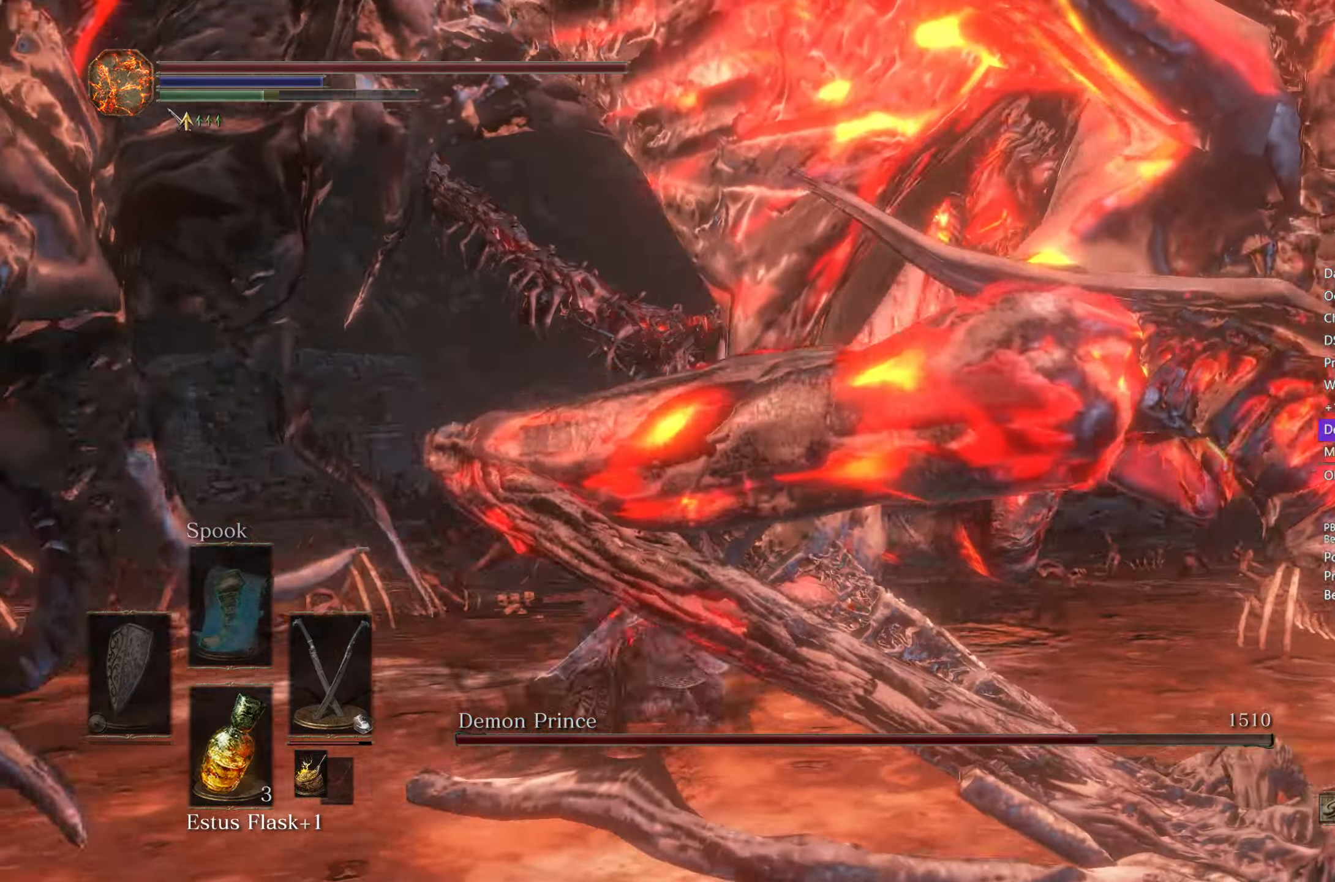
{"buttons": [], "left_stick": "up-right", "right_stick": "right", "events": [[250, "L1", "down"], [383, "L1", "up"]]}
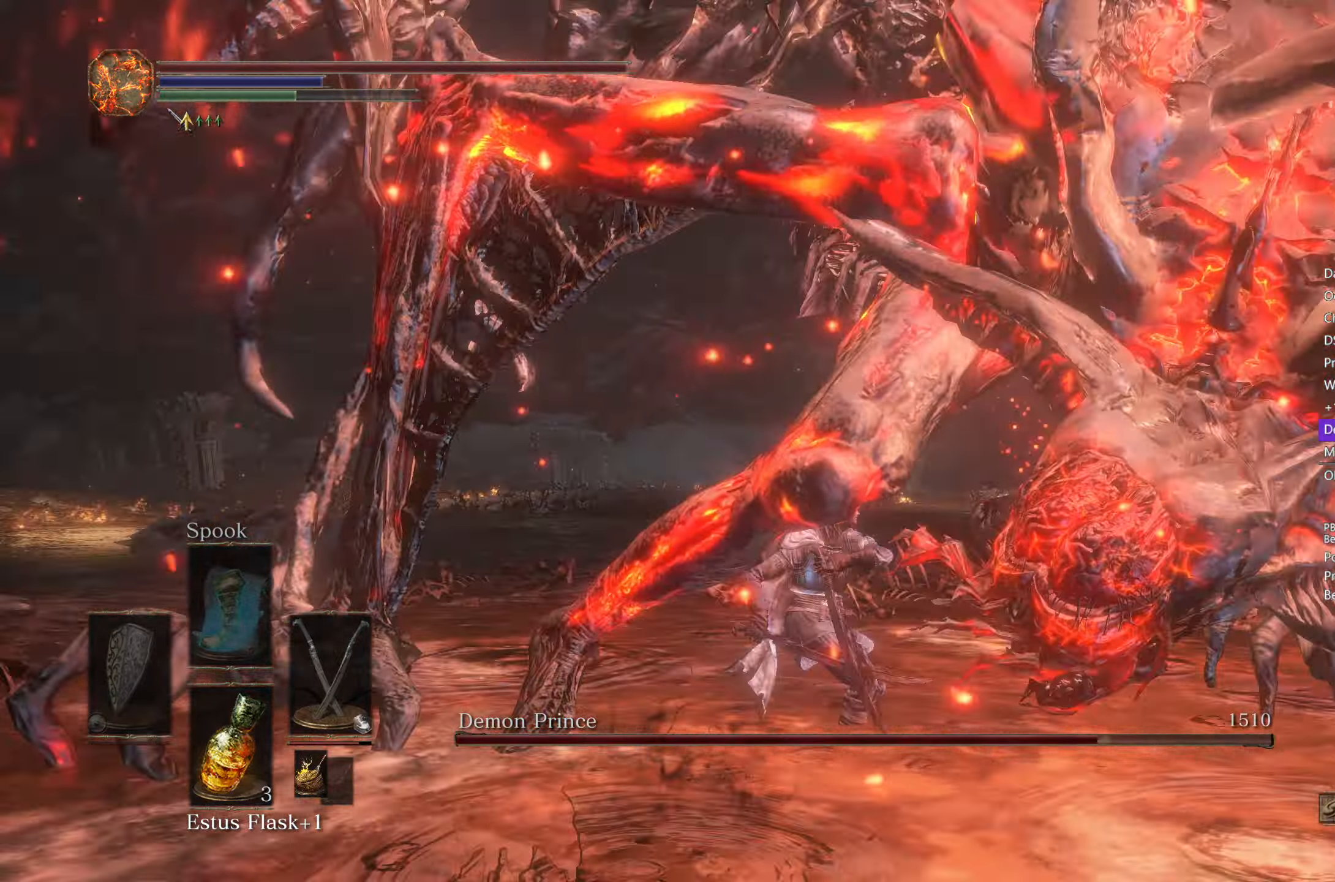
{"buttons": [], "left_stick": "right", "right_stick": "right", "events": [[200, "left_stick", "right"]]}
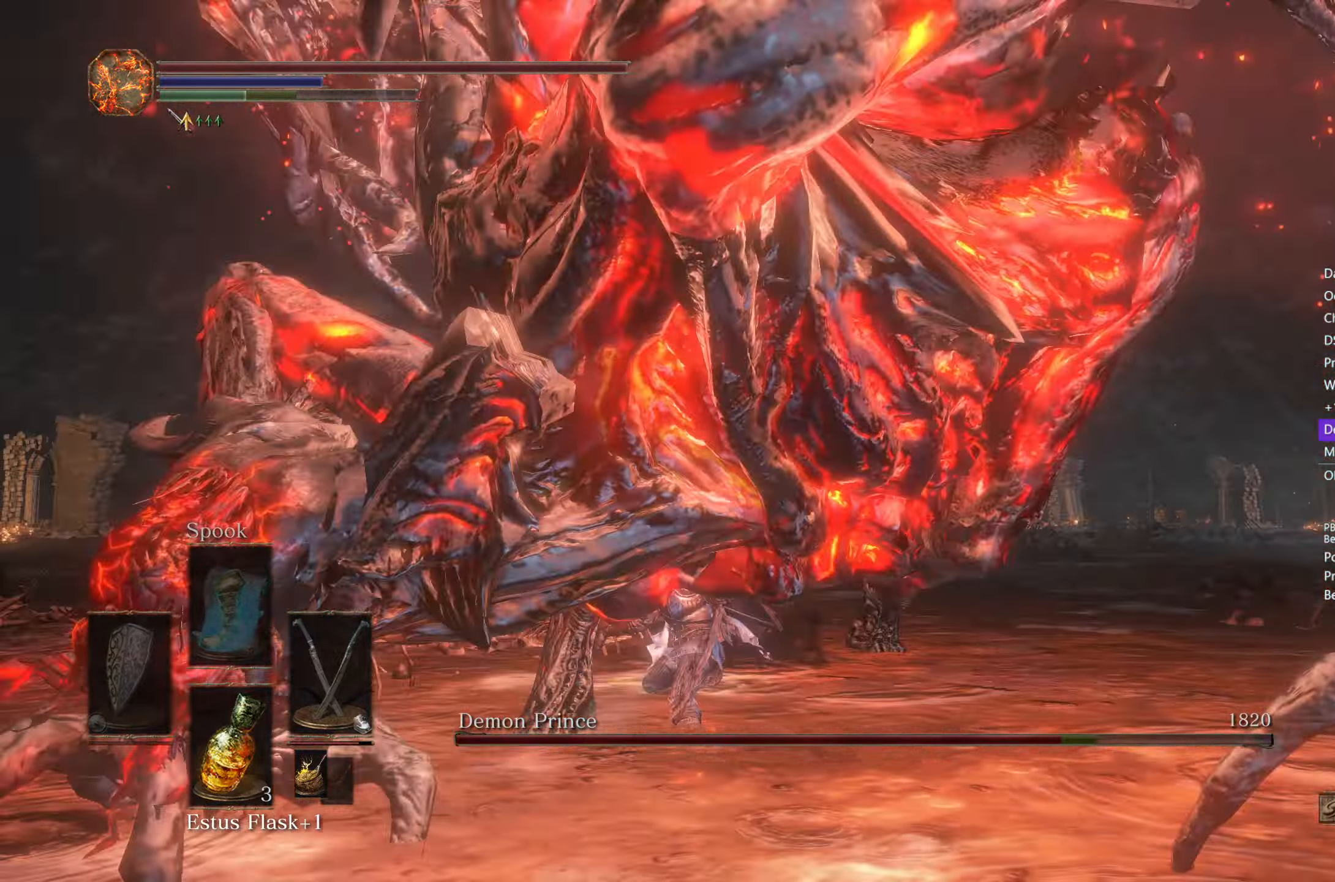
{"buttons": [], "left_stick": "up-right", "right_stick": "right", "events": [[500, "left_stick", "up-right"]]}
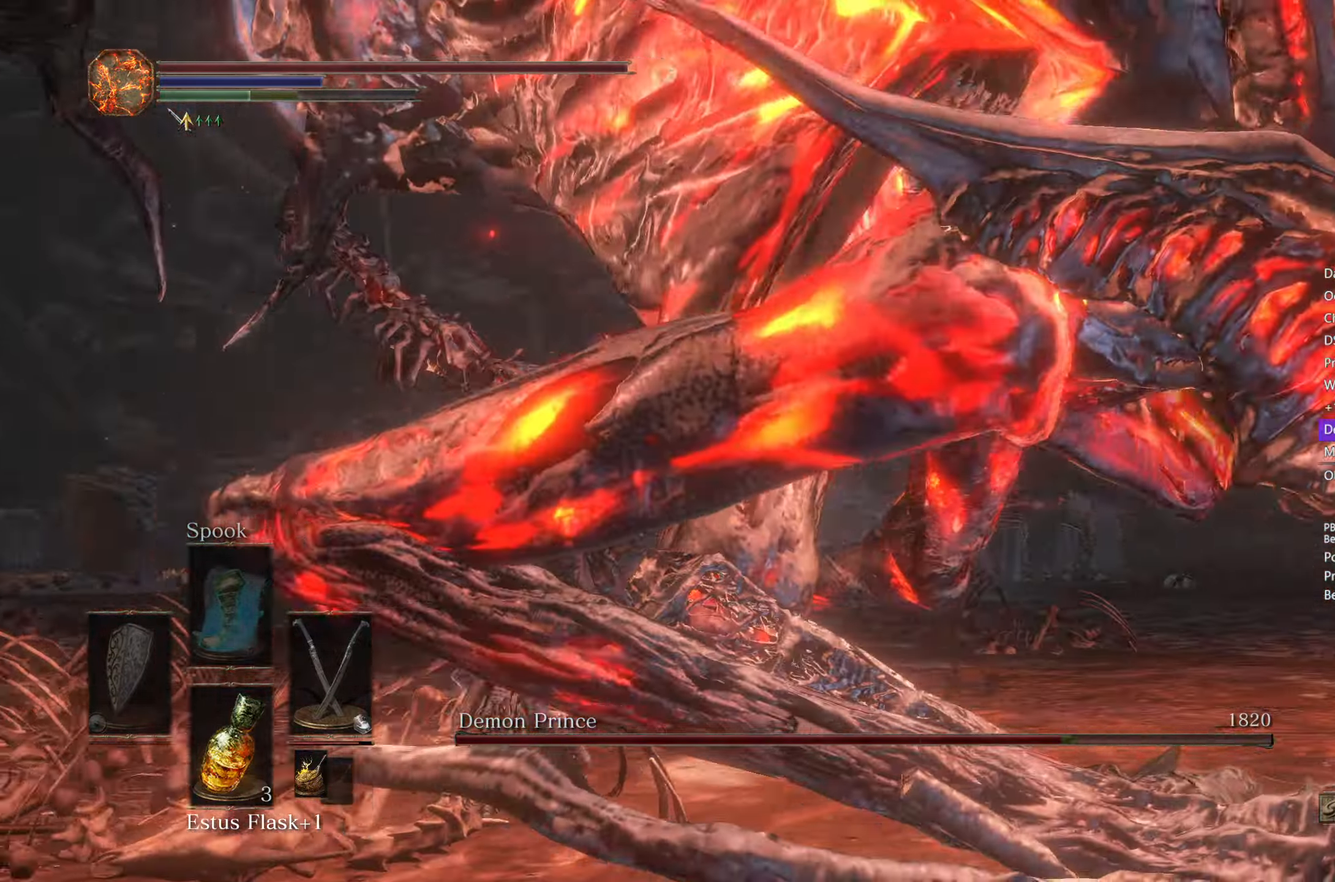
{"buttons": [], "left_stick": "up-right", "right_stick": "right", "events": []}
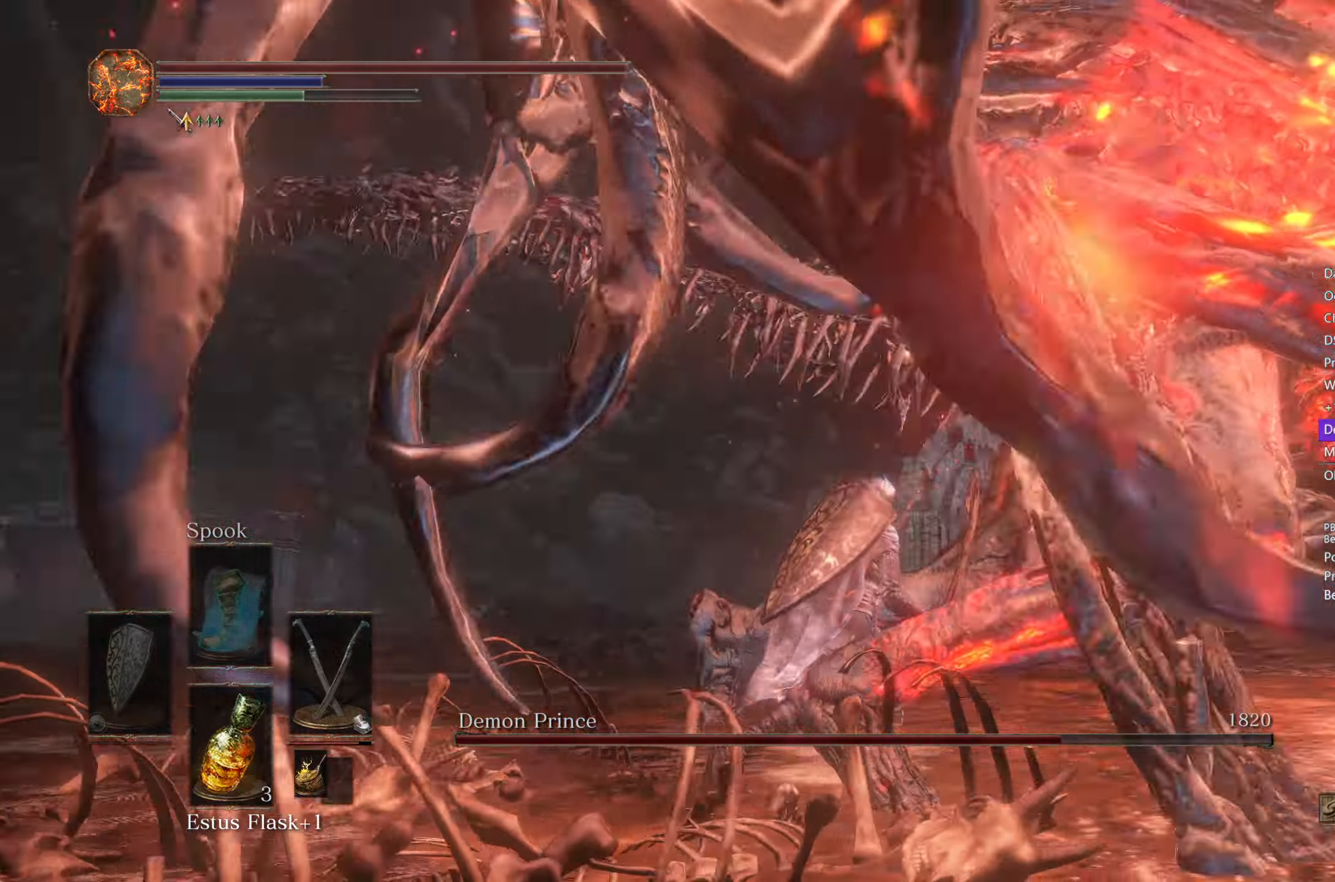
{"buttons": [], "left_stick": "up-right", "right_stick": "right", "events": [[67, "L1", "down"], [200, "L1", "up"]]}
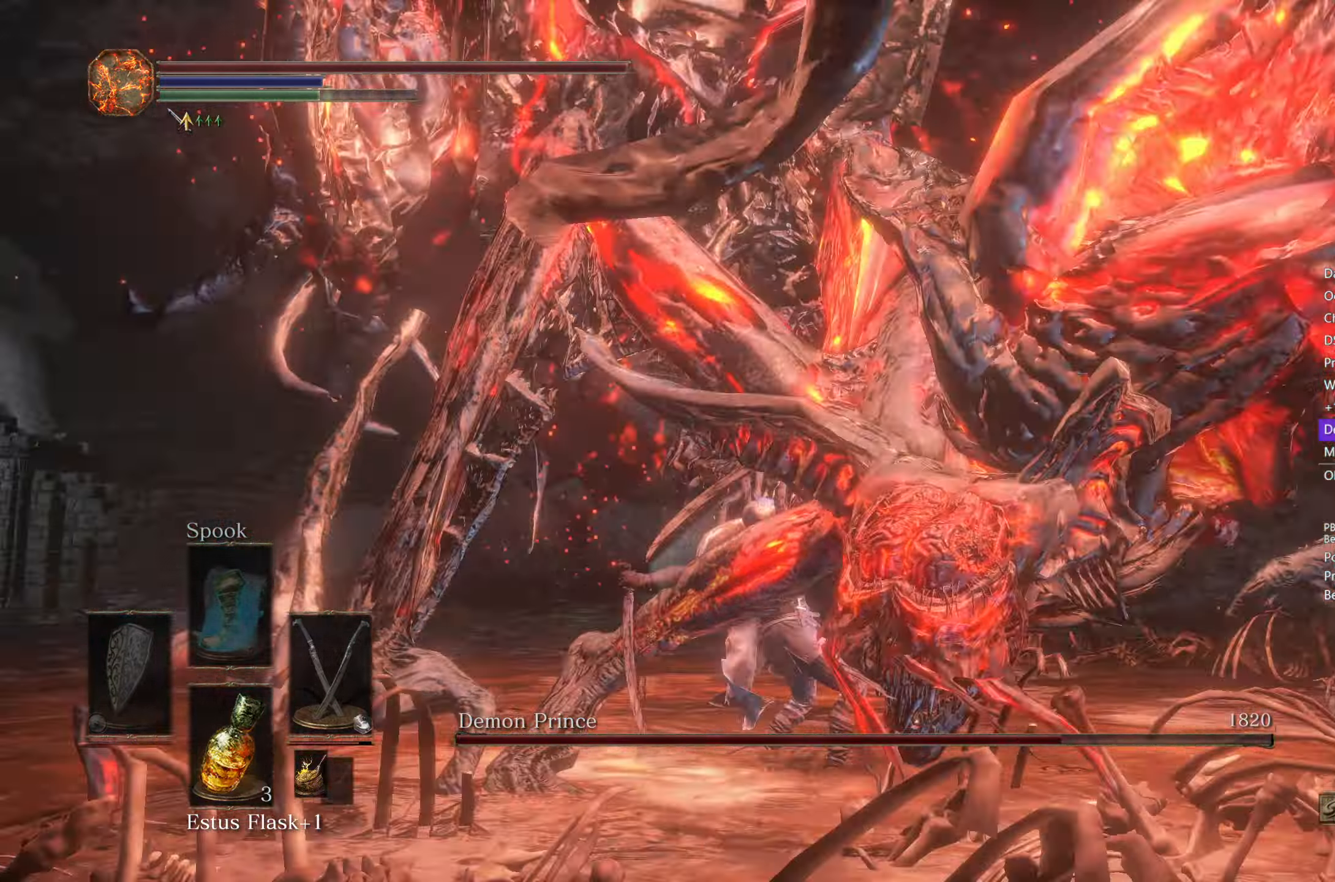
{"buttons": [], "left_stick": "right", "right_stick": "right", "events": [[233, "left_stick", "right"]]}